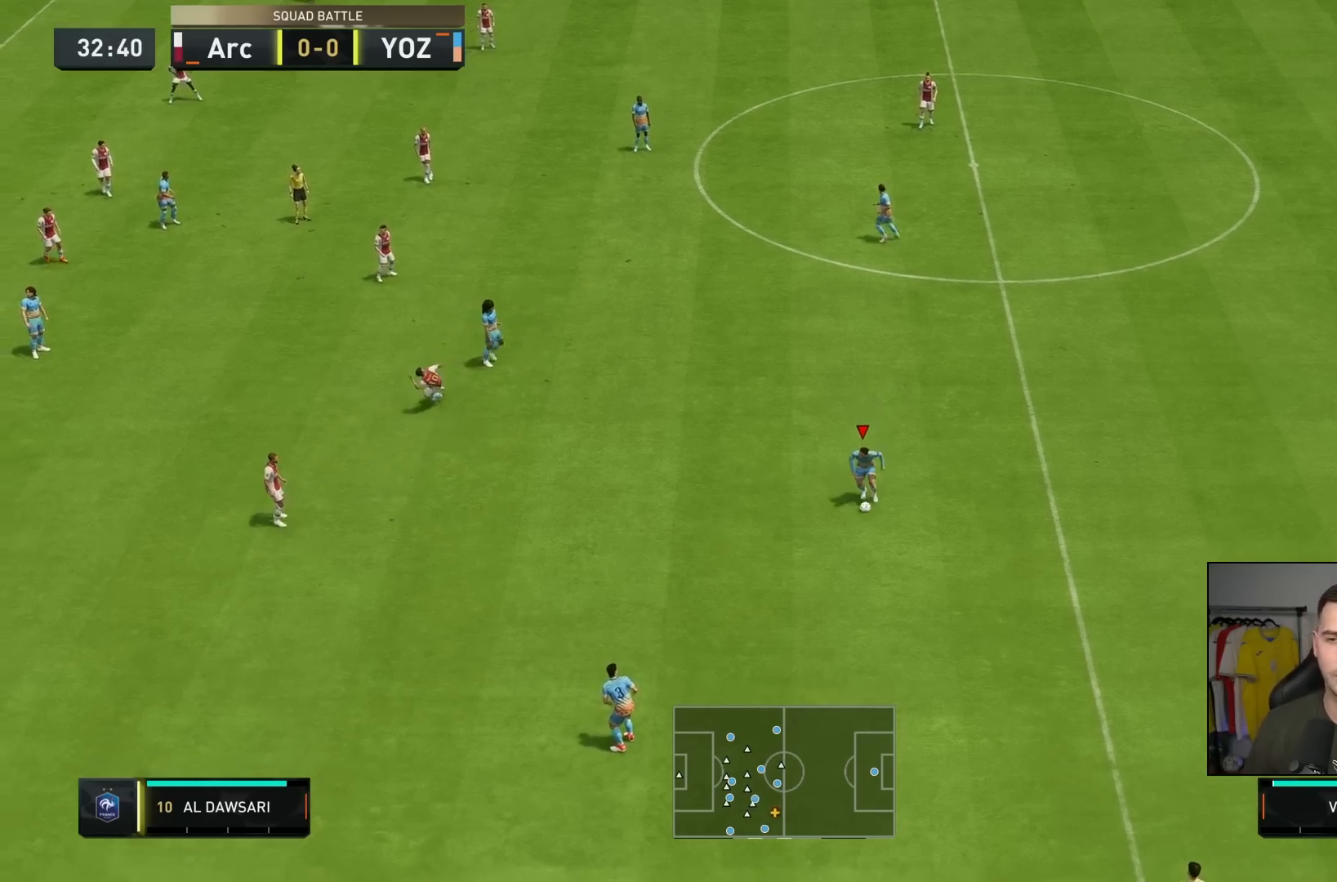
Gameplay with a controller (PlayStation layout); each line is a JSON object with the inputs held at the frame after it. "events" lists button and stick changes between this image and that frame as [ms after this image, input, new state], when the widget could be followed in between. Not read: L3 R3.
{"buttons": [], "left_stick": "down", "right_stick": "center", "events": [[17, "L1", "up"]]}
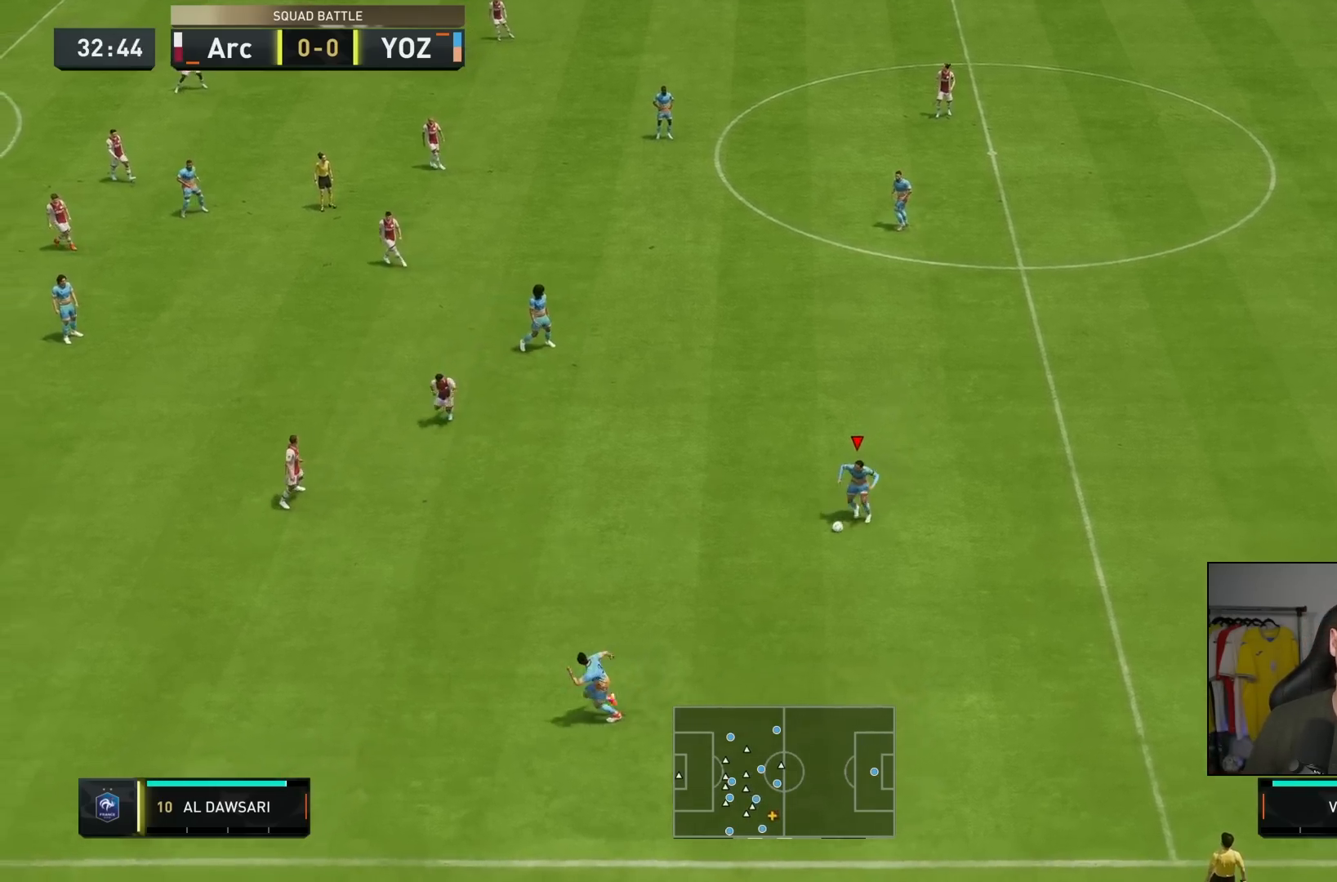
{"buttons": [], "left_stick": "down", "right_stick": "center", "events": []}
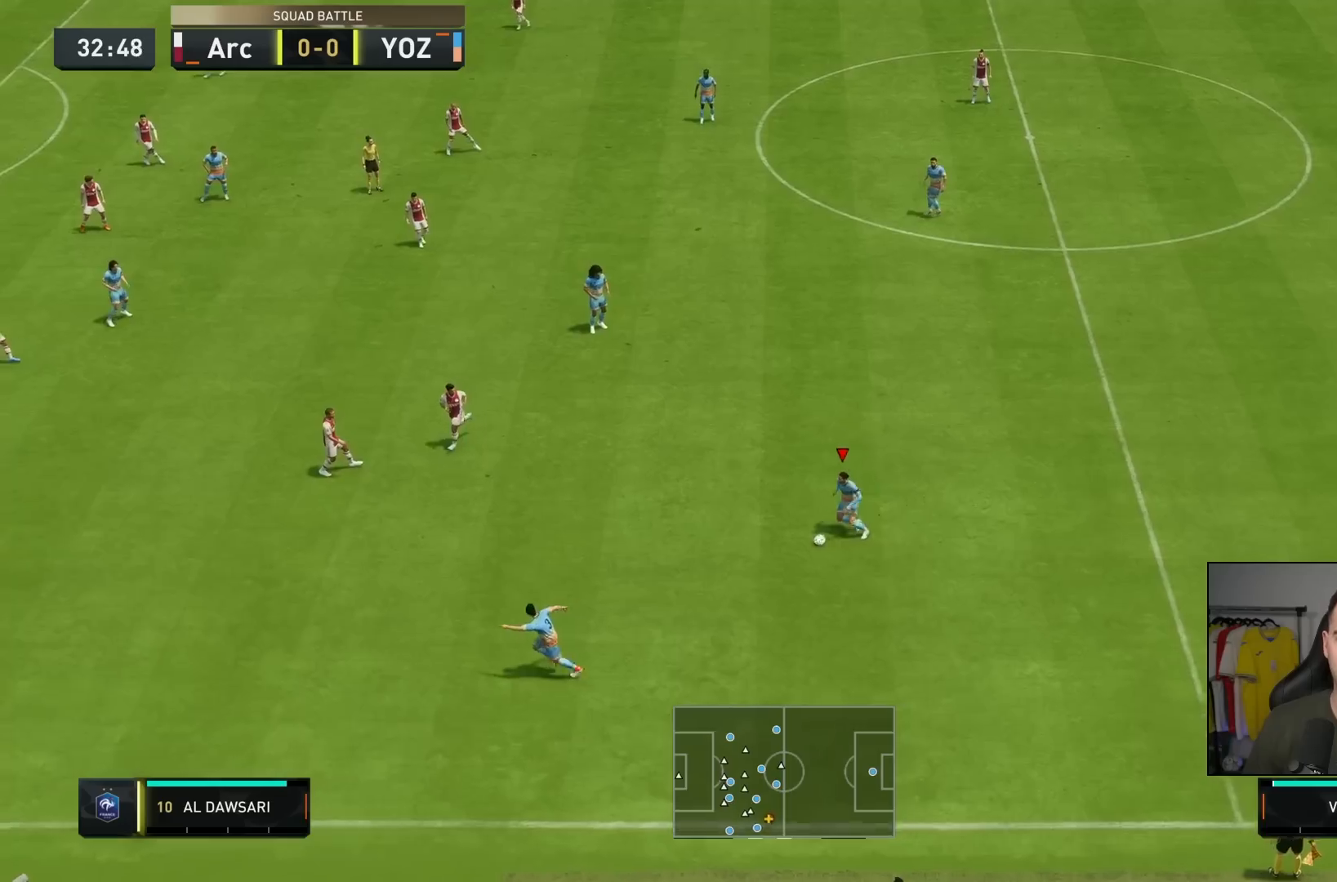
{"buttons": [], "left_stick": "down", "right_stick": "center", "events": []}
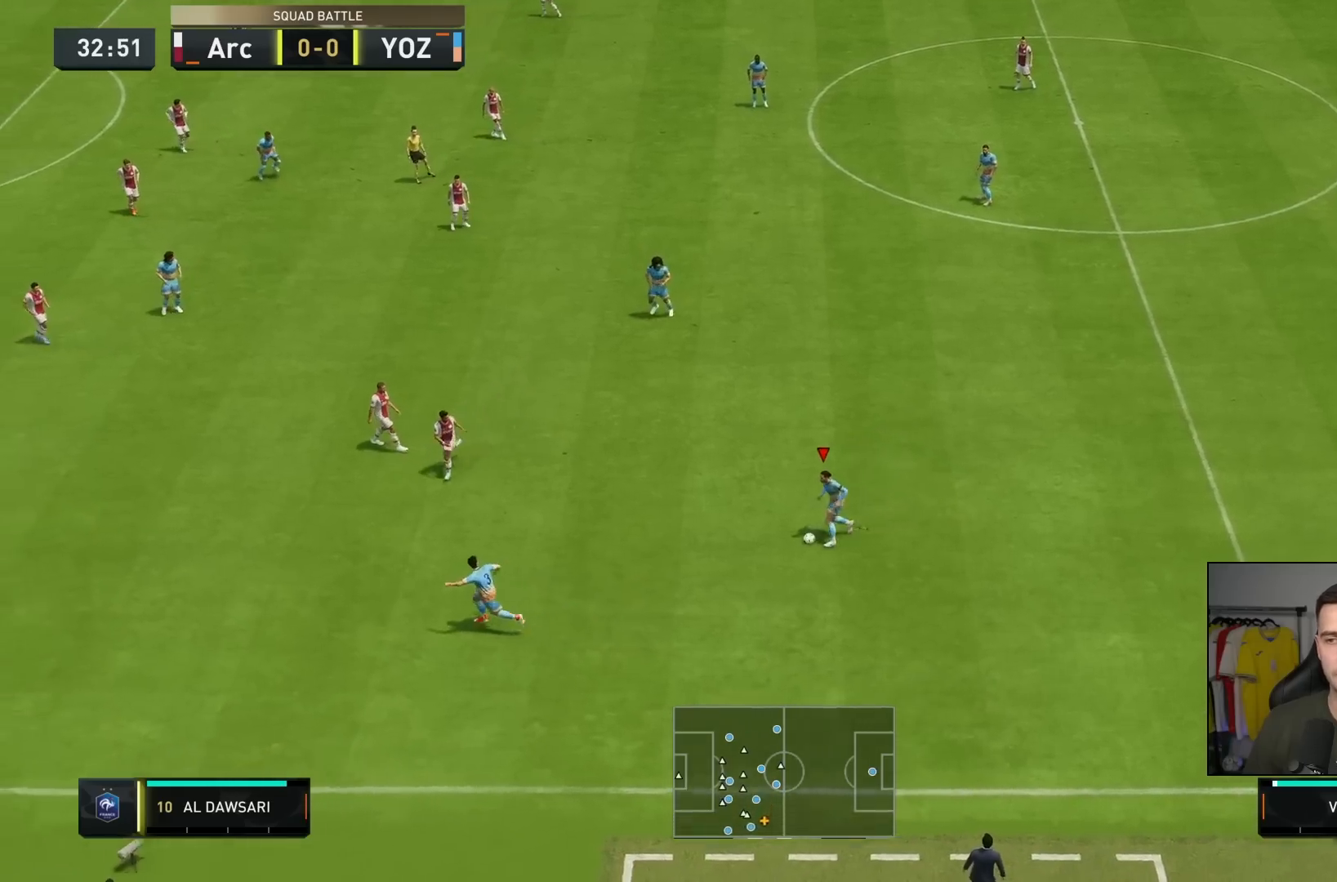
{"buttons": [], "left_stick": "down", "right_stick": "center", "events": [[183, "R1", "down"], [283, "R1", "up"]]}
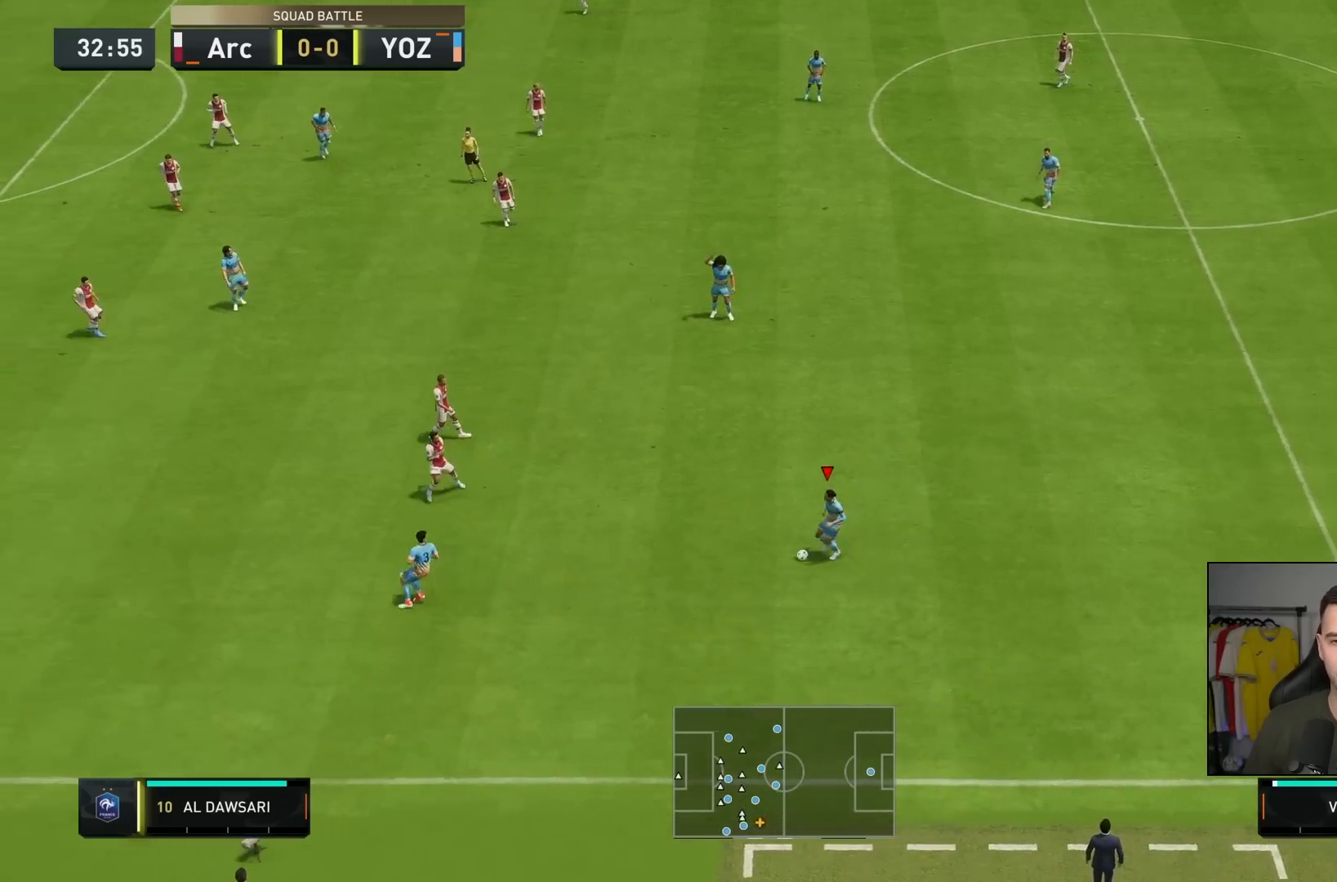
{"buttons": [], "left_stick": "center", "right_stick": "center", "events": [[117, "left_stick", "center"]]}
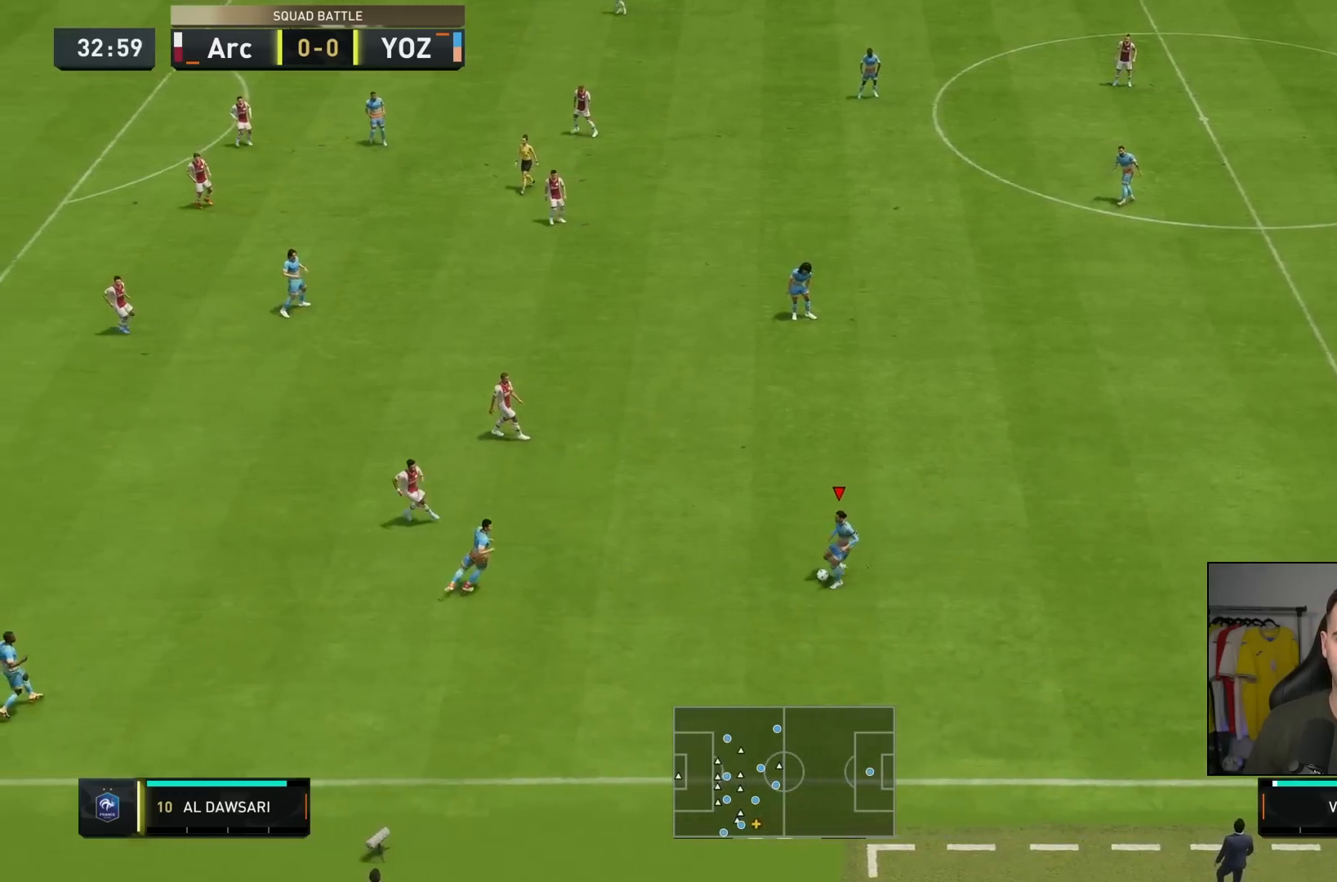
{"buttons": [], "left_stick": "right", "right_stick": "center", "events": [[433, "left_stick", "right"]]}
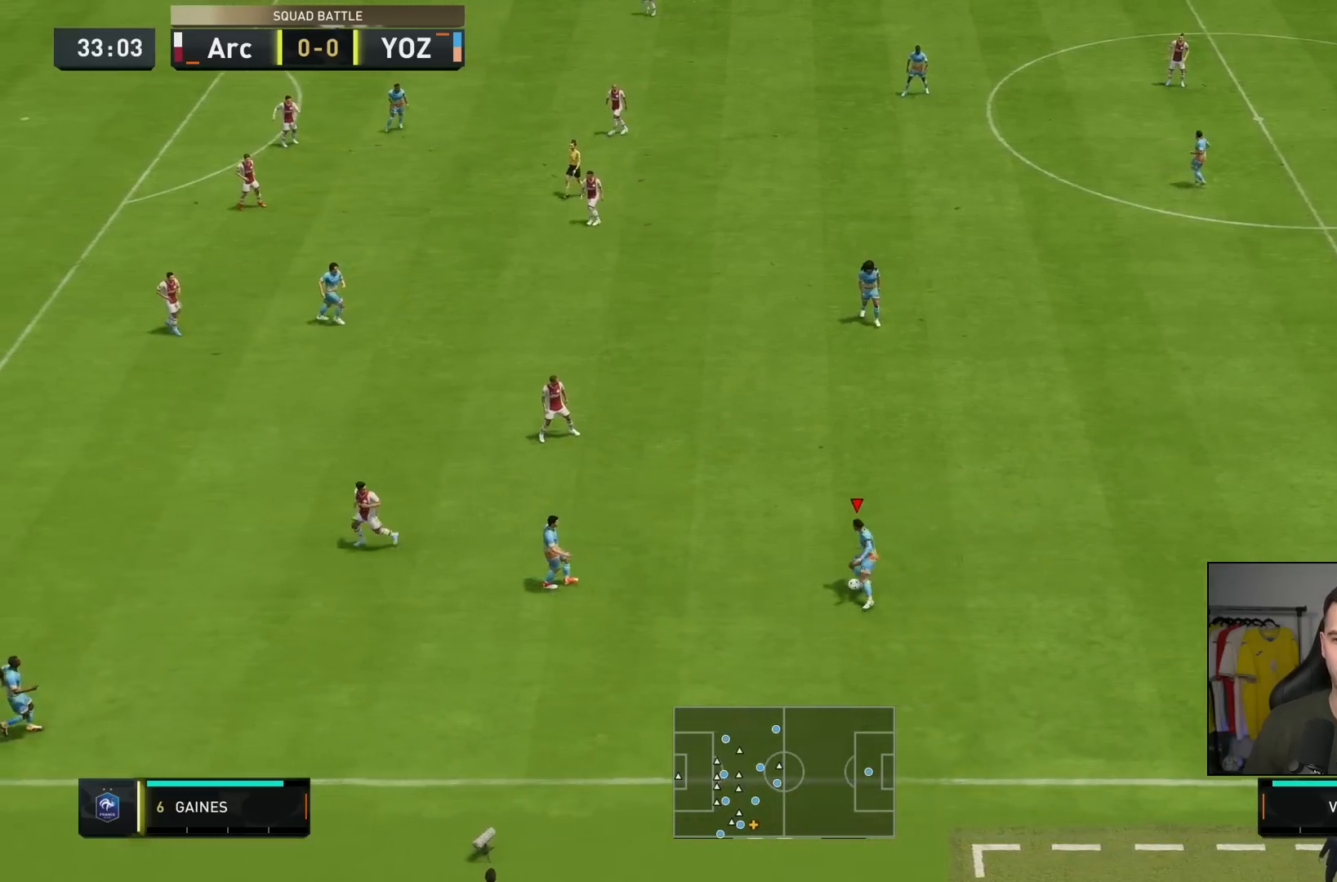
{"buttons": [], "left_stick": "right", "right_stick": "center", "events": []}
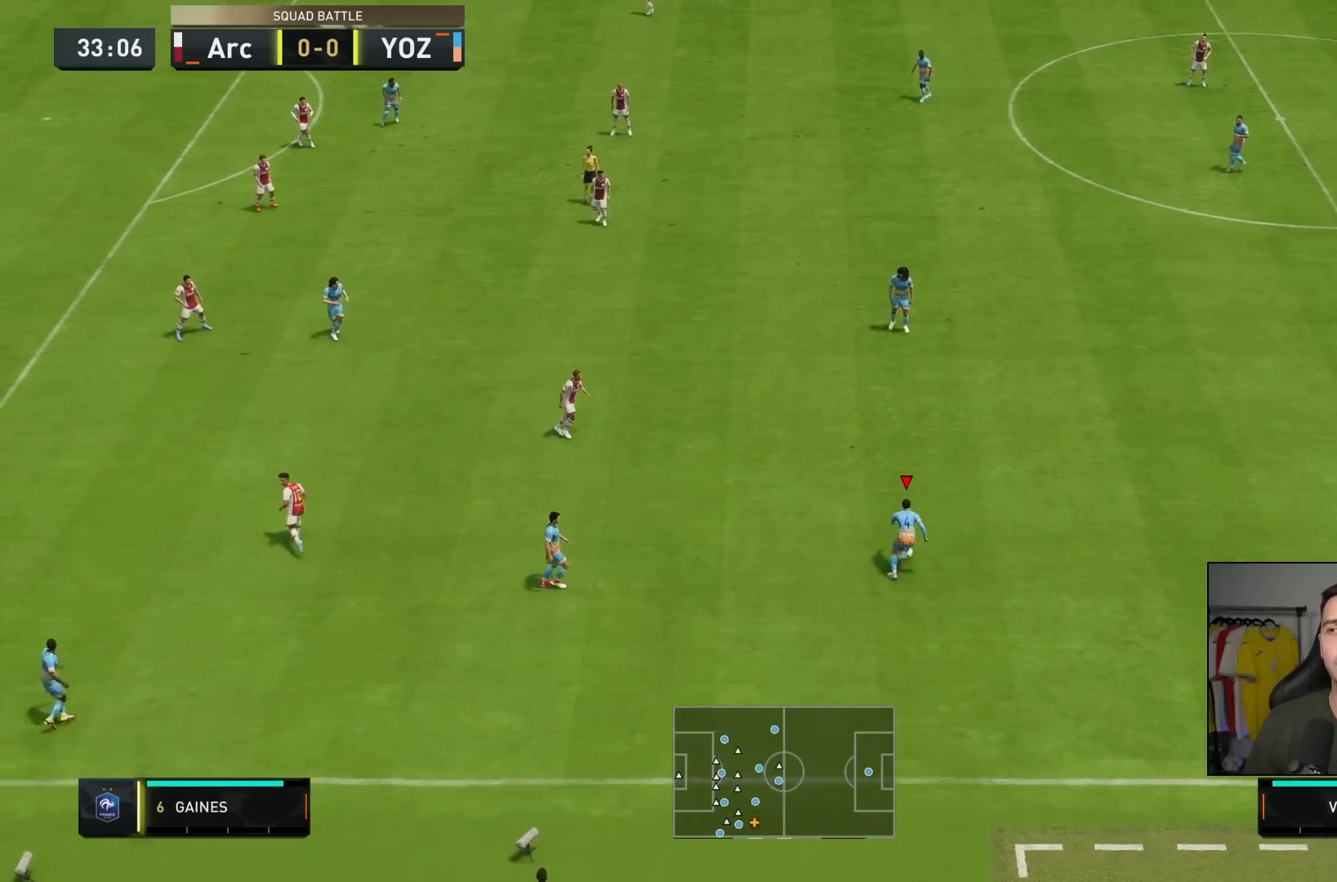
{"buttons": [], "left_stick": "center", "right_stick": "center", "events": [[17, "R1", "down"], [150, "R1", "up"], [317, "left_stick", "down"], [383, "left_stick", "center"]]}
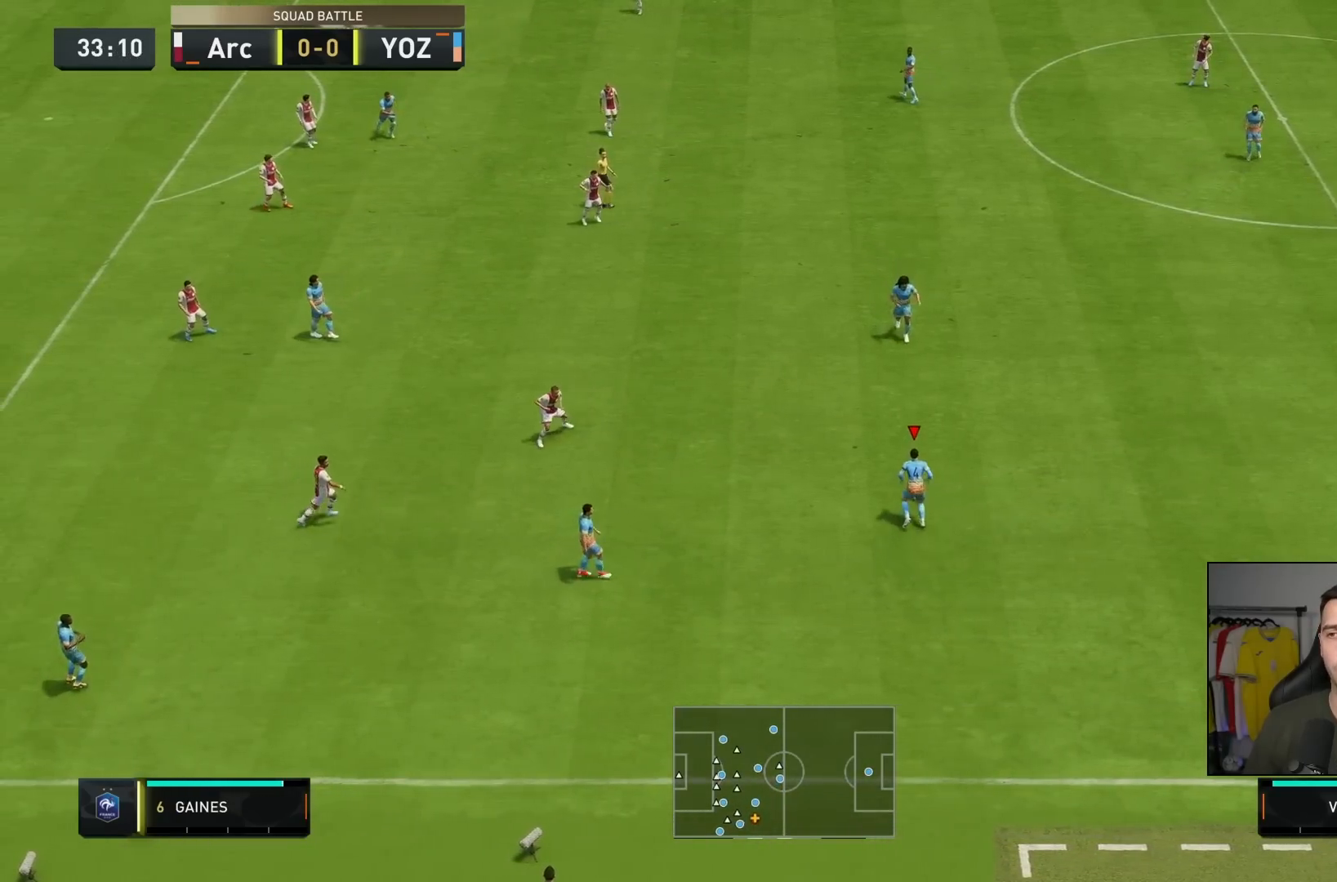
{"buttons": [], "left_stick": "down-right", "right_stick": "center", "events": [[200, "left_stick", "down-right"]]}
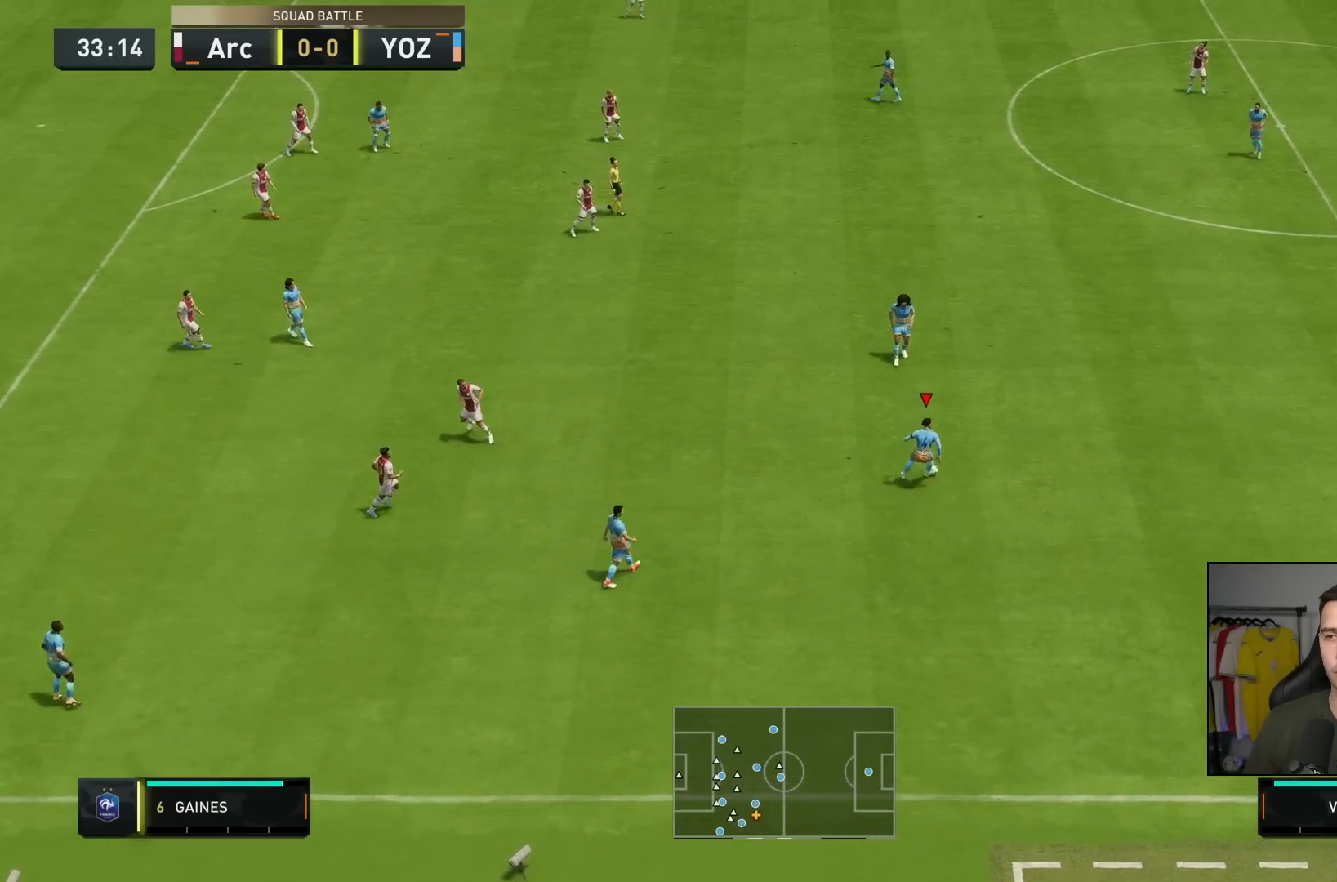
{"buttons": [], "left_stick": "right", "right_stick": "center", "events": [[17, "left_stick", "right"]]}
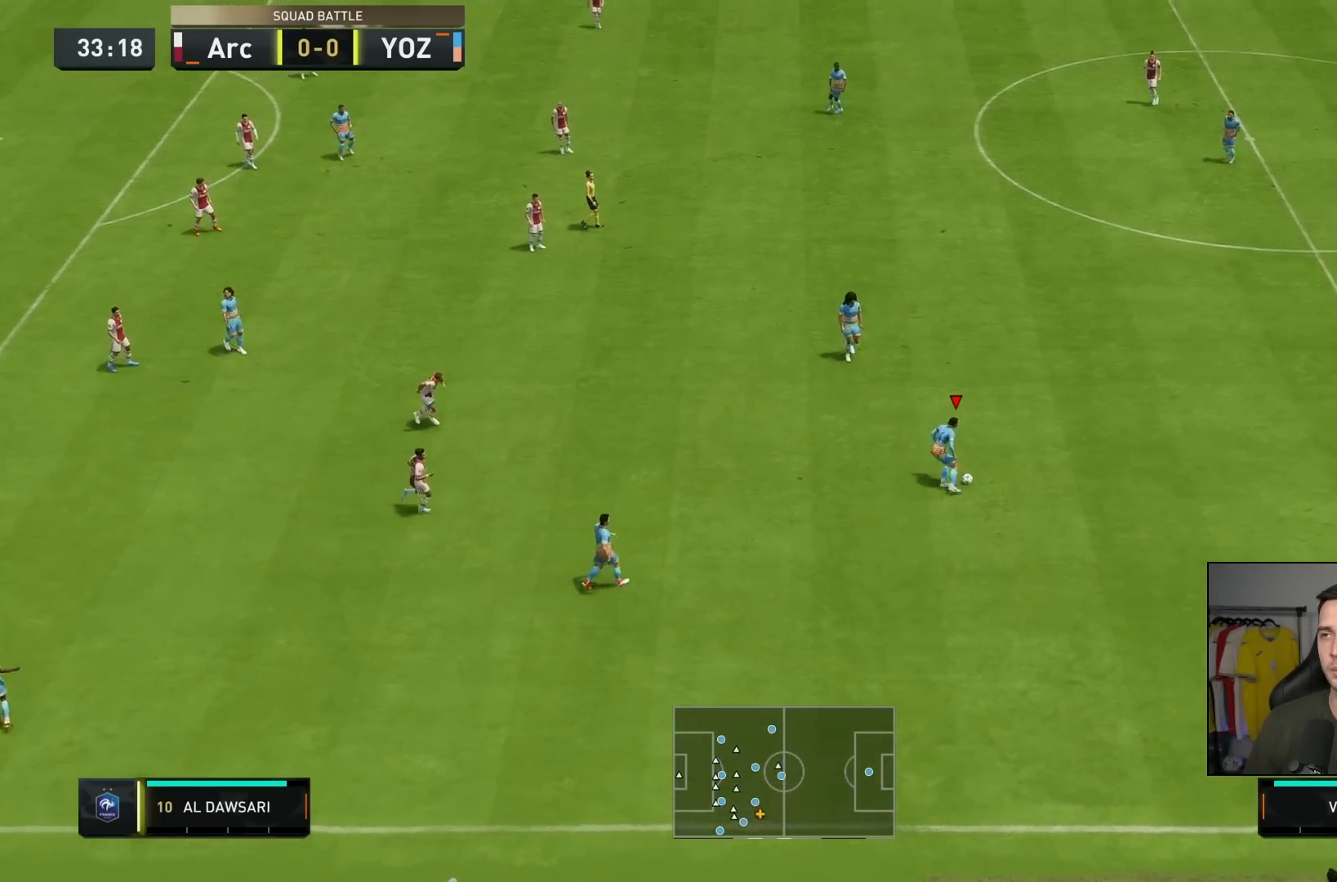
{"buttons": [], "left_stick": "right", "right_stick": "center", "events": []}
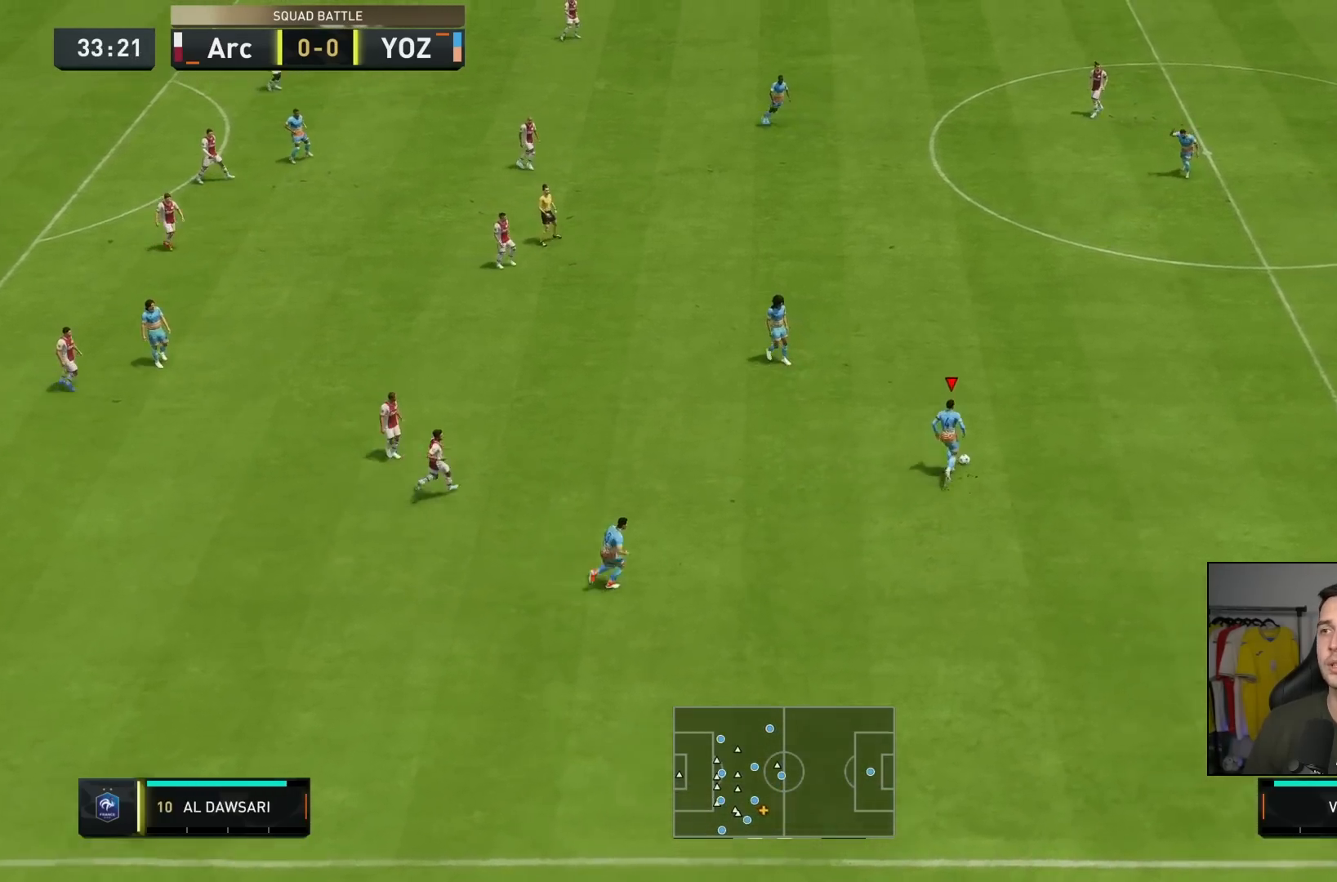
{"buttons": [], "left_stick": "right", "right_stick": "center", "events": []}